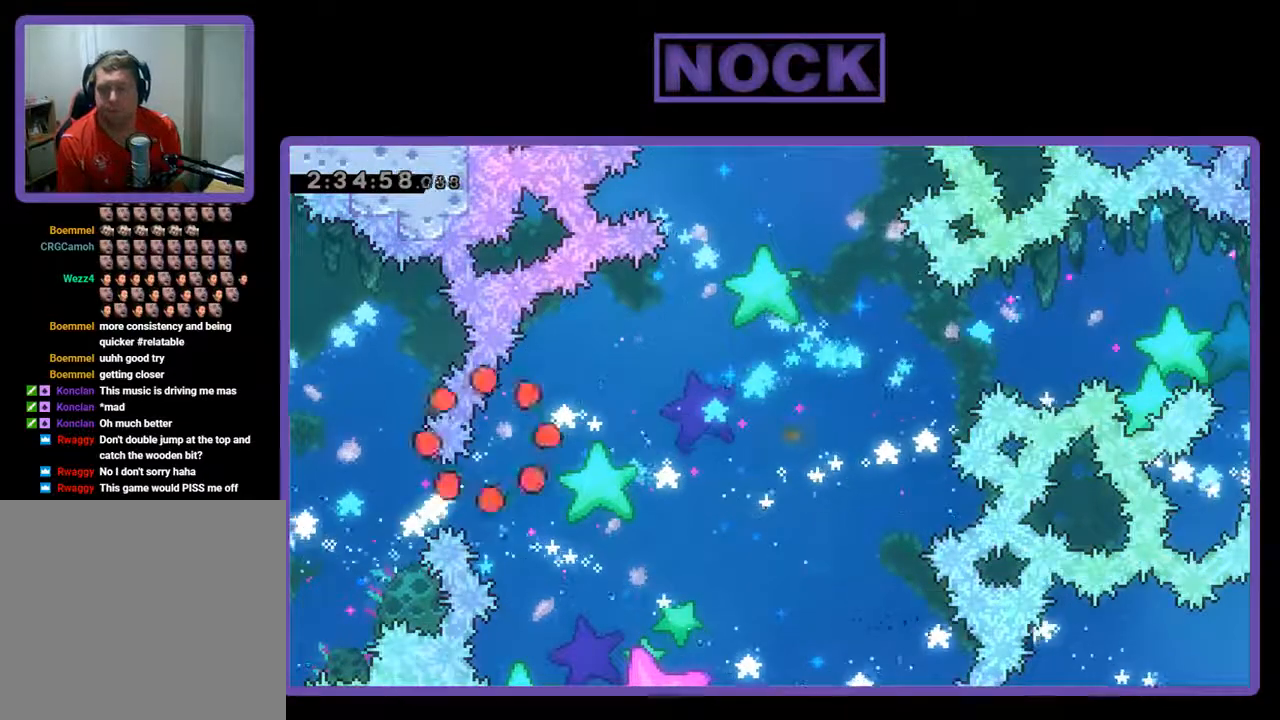
Gameplay with a controller (PlayStation layout); each line is a JSON object with the inputs held at the frame after it. "events" lists button and stick changes between this image and that frame as [ms after this image, input, new state], when the widget could be followed in between. Not read: right_stick.
{"buttons": [], "left_stick": "center", "events": [[67, "R2", "down"], [433, "R2", "up"]]}
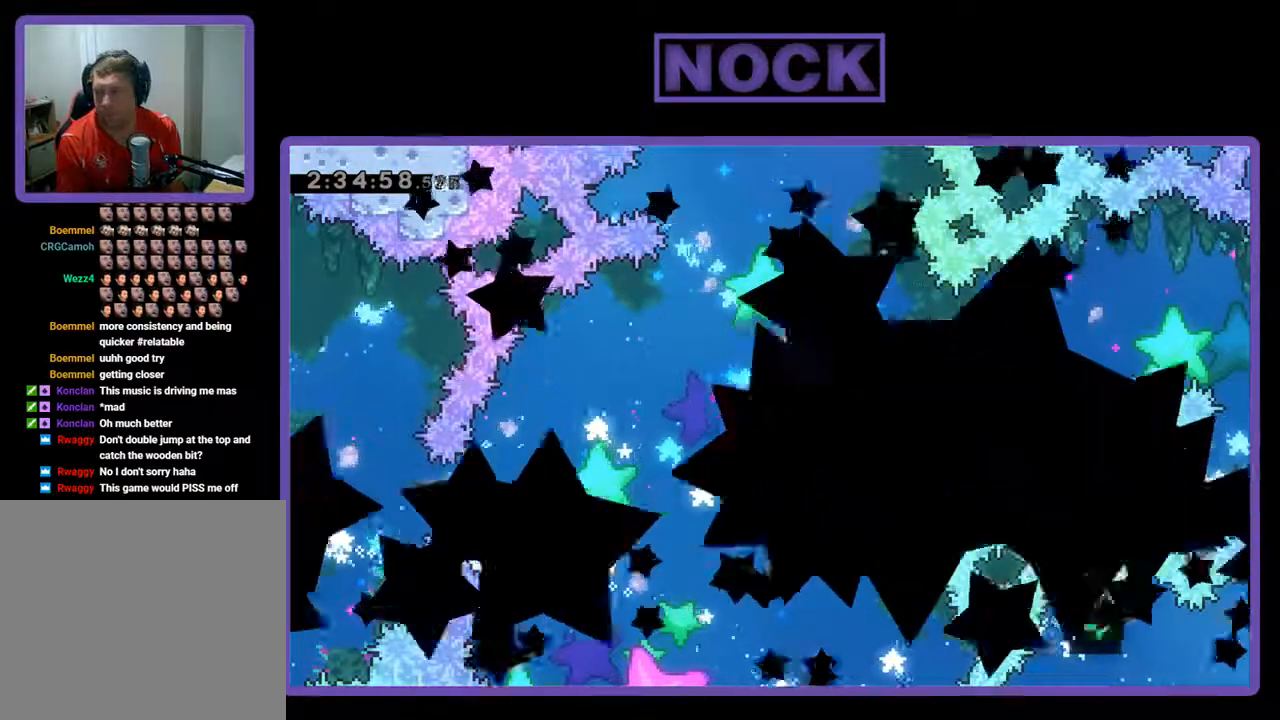
{"buttons": ["R2"], "left_stick": "center", "events": [[267, "R2", "down"]]}
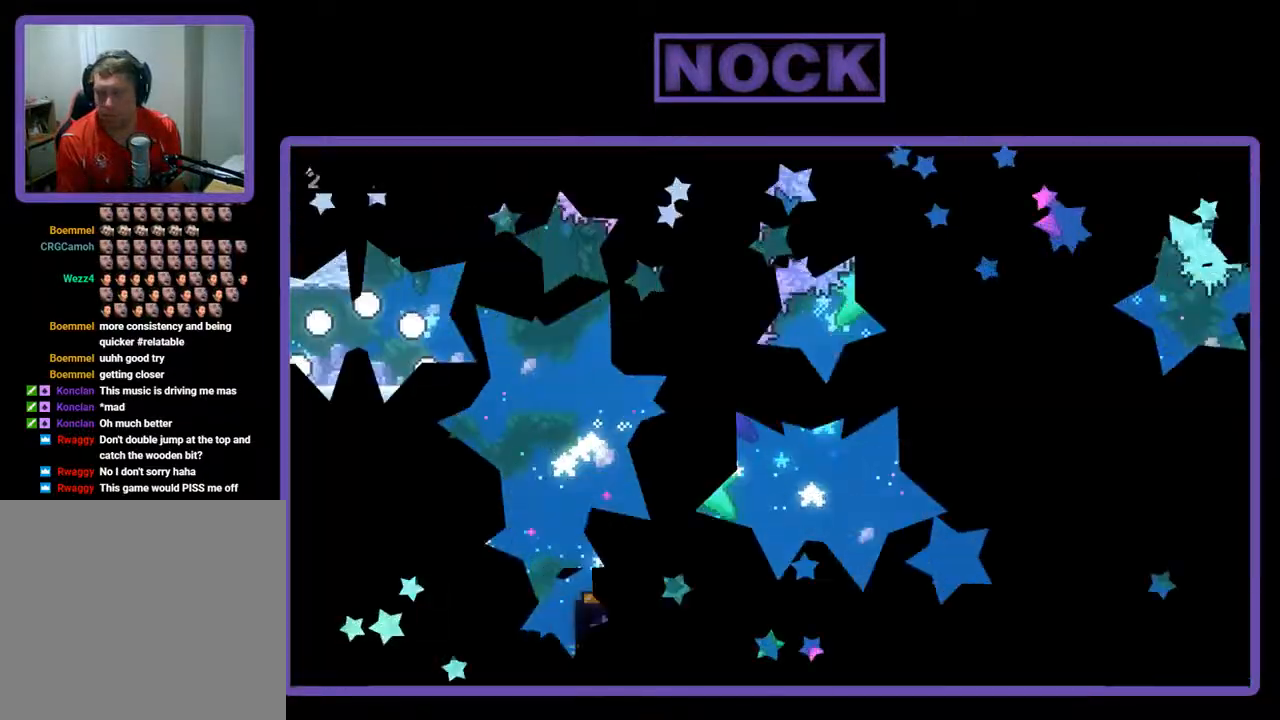
{"buttons": ["R2", "DPAD_RIGHT"], "left_stick": "center", "events": [[100, "DPAD_RIGHT", "down"]]}
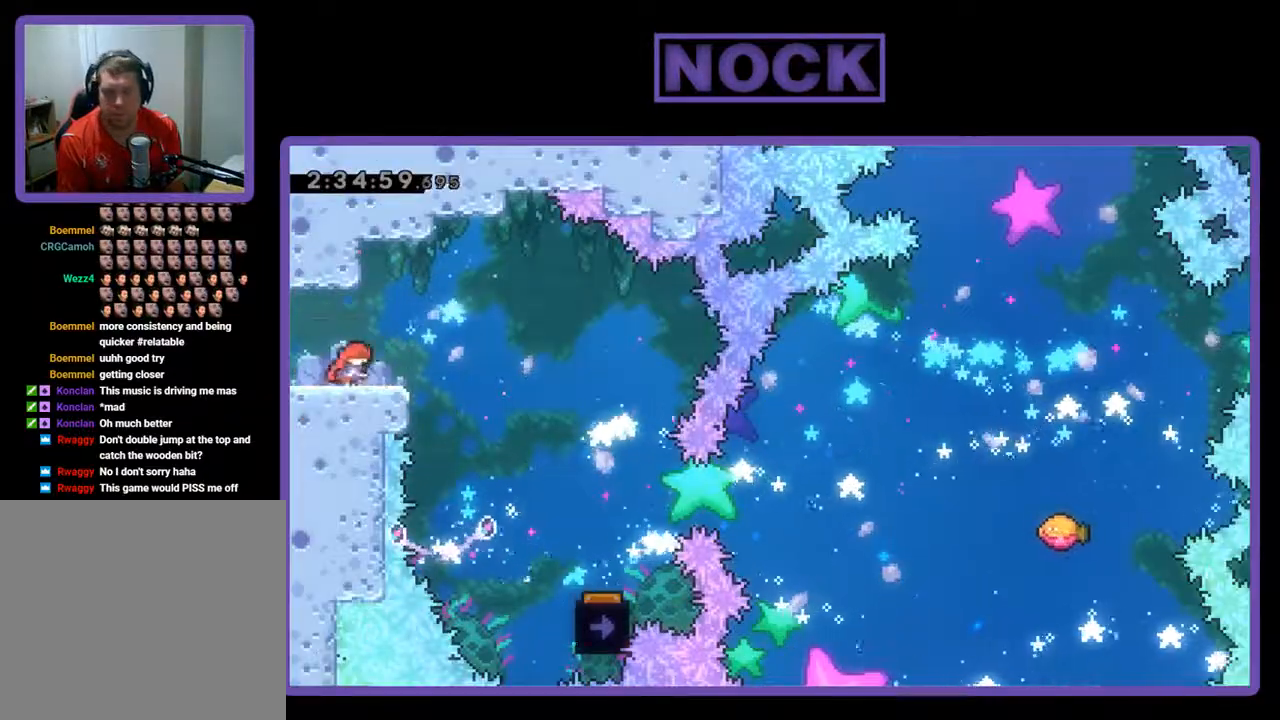
{"buttons": ["R2", "DPAD_RIGHT"], "left_stick": "center", "events": [[67, "CROSS", "down"], [200, "CROSS", "up"]]}
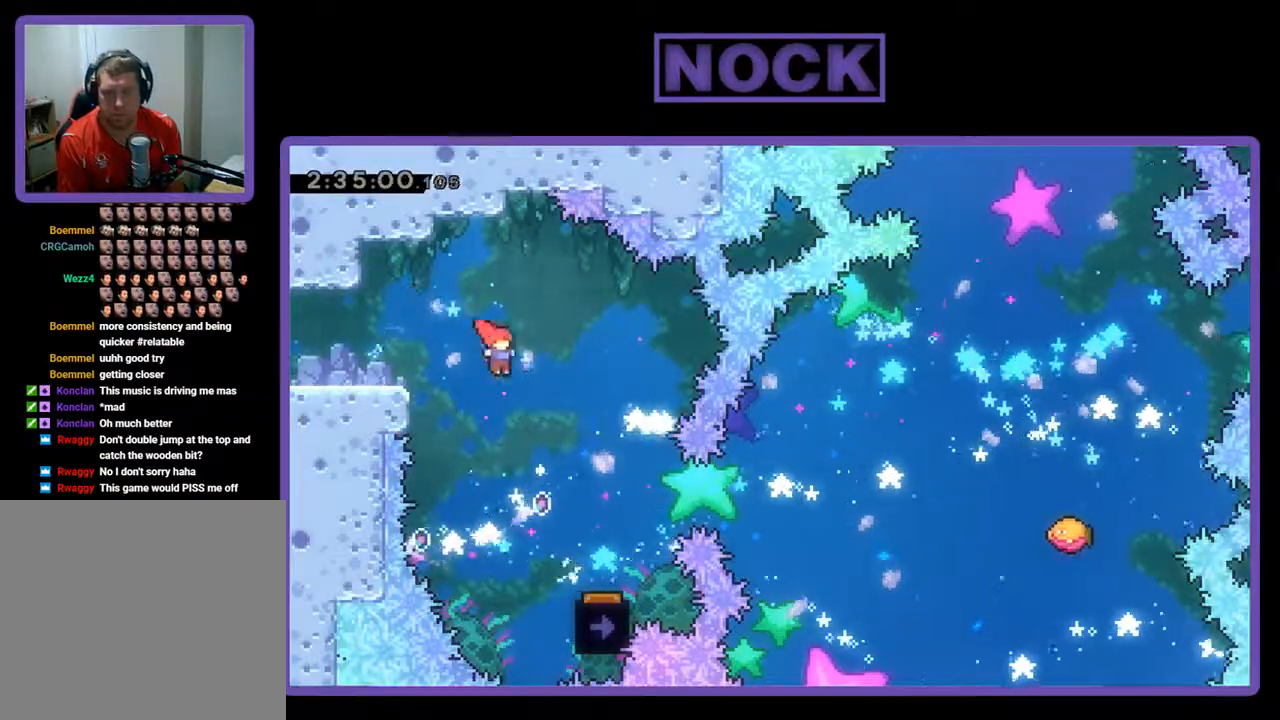
{"buttons": ["R2"], "left_stick": "center", "events": [[233, "DPAD_RIGHT", "up"]]}
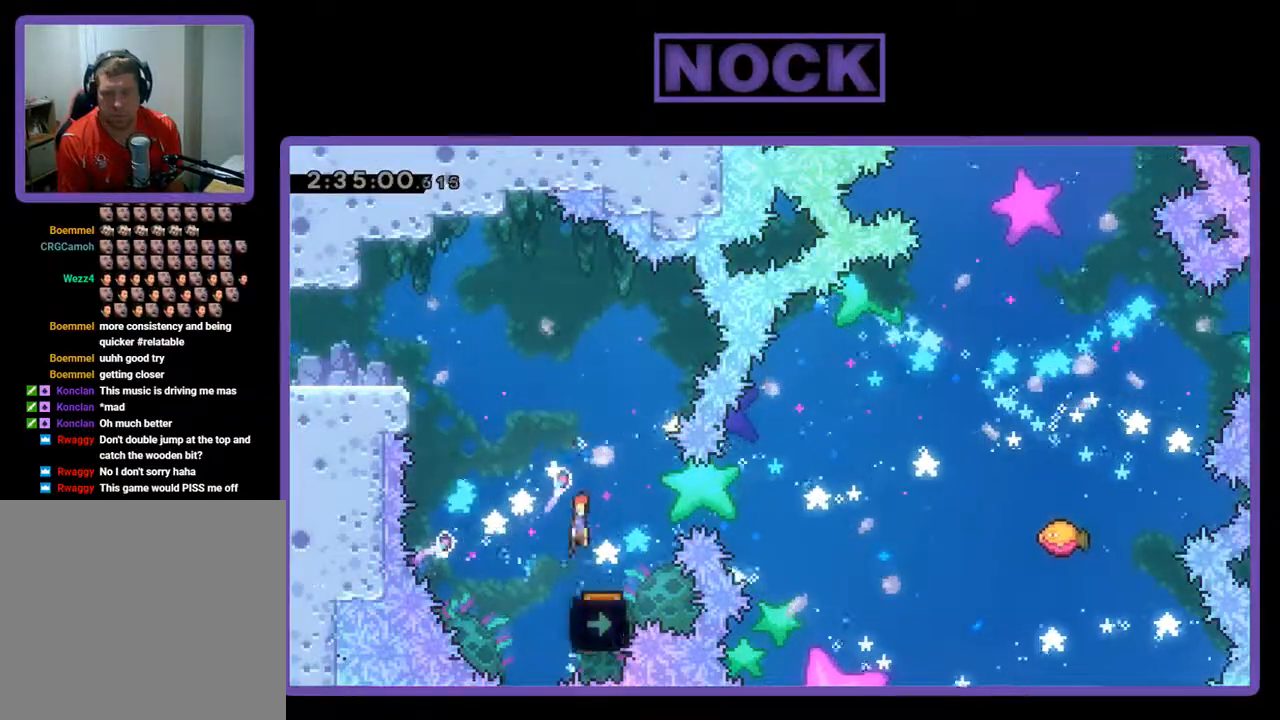
{"buttons": ["R2", "DPAD_RIGHT"], "left_stick": "center", "events": [[400, "DPAD_RIGHT", "down"]]}
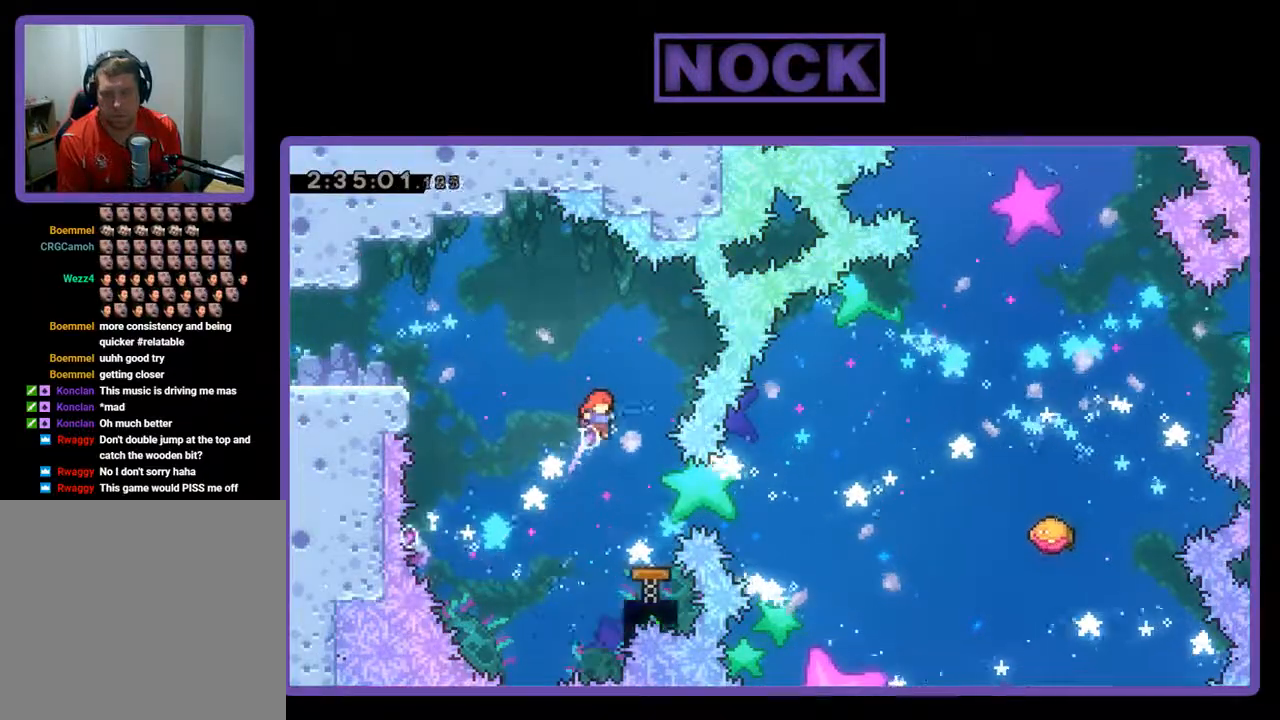
{"buttons": ["R2"], "left_stick": "center", "events": [[200, "CIRCLE", "down"], [333, "CIRCLE", "up"], [400, "DPAD_RIGHT", "up"]]}
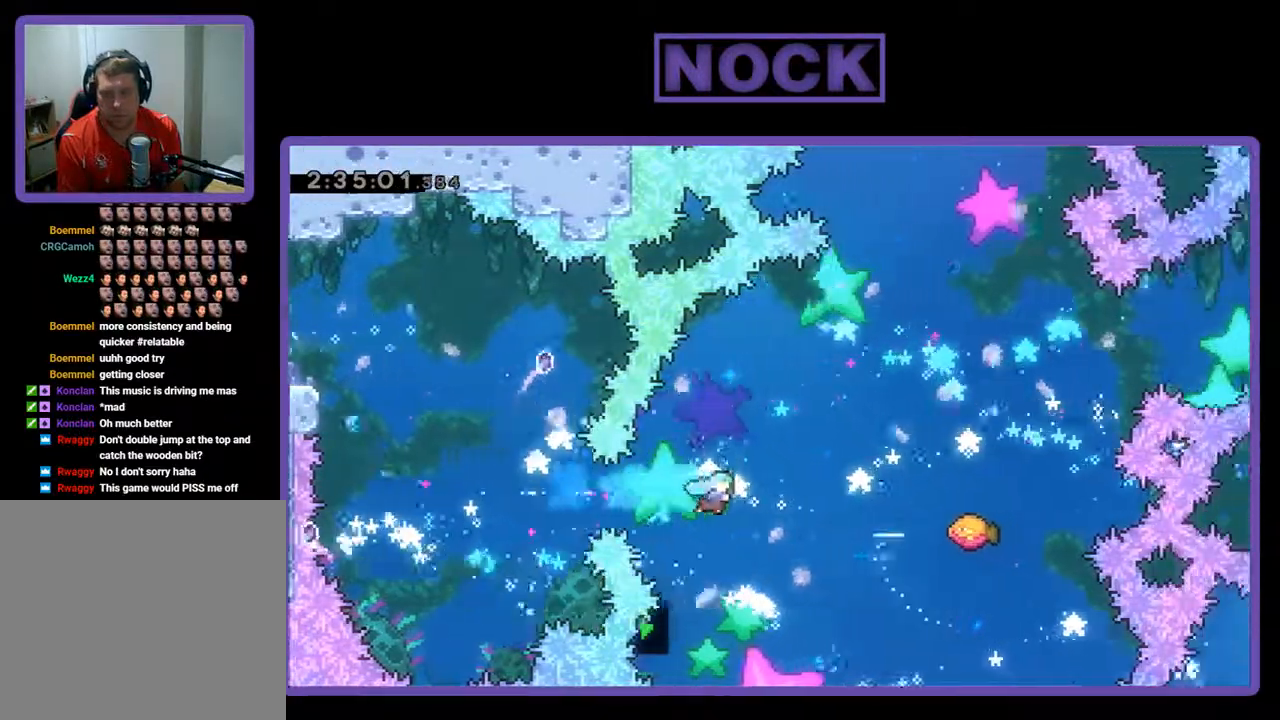
{"buttons": ["R2", "DPAD_UP", "DPAD_RIGHT"], "left_stick": "center", "events": [[33, "DPAD_LEFT", "down"], [267, "DPAD_LEFT", "up"], [267, "DPAD_UP", "down"], [333, "DPAD_RIGHT", "down"]]}
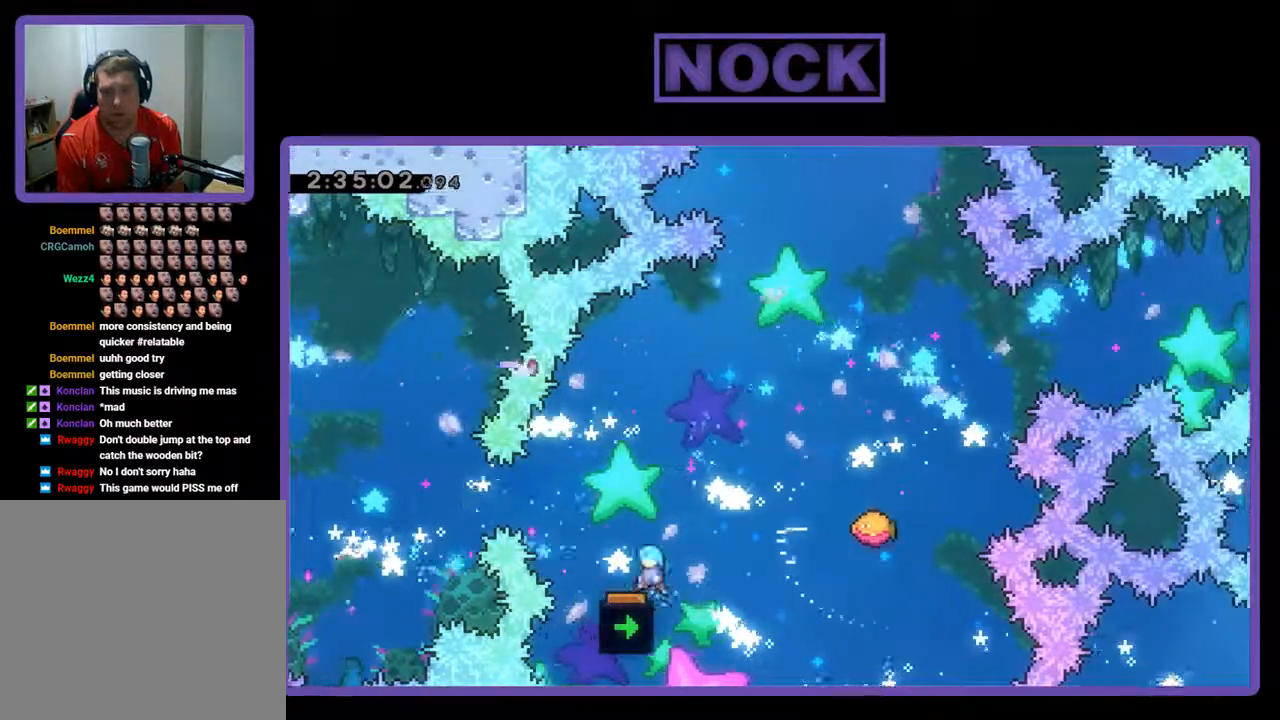
{"buttons": ["CROSS", "R2", "DPAD_RIGHT"], "left_stick": "center", "events": [[100, "DPAD_RIGHT", "up"], [200, "CROSS", "down"], [300, "DPAD_RIGHT", "down"], [367, "DPAD_UP", "up"]]}
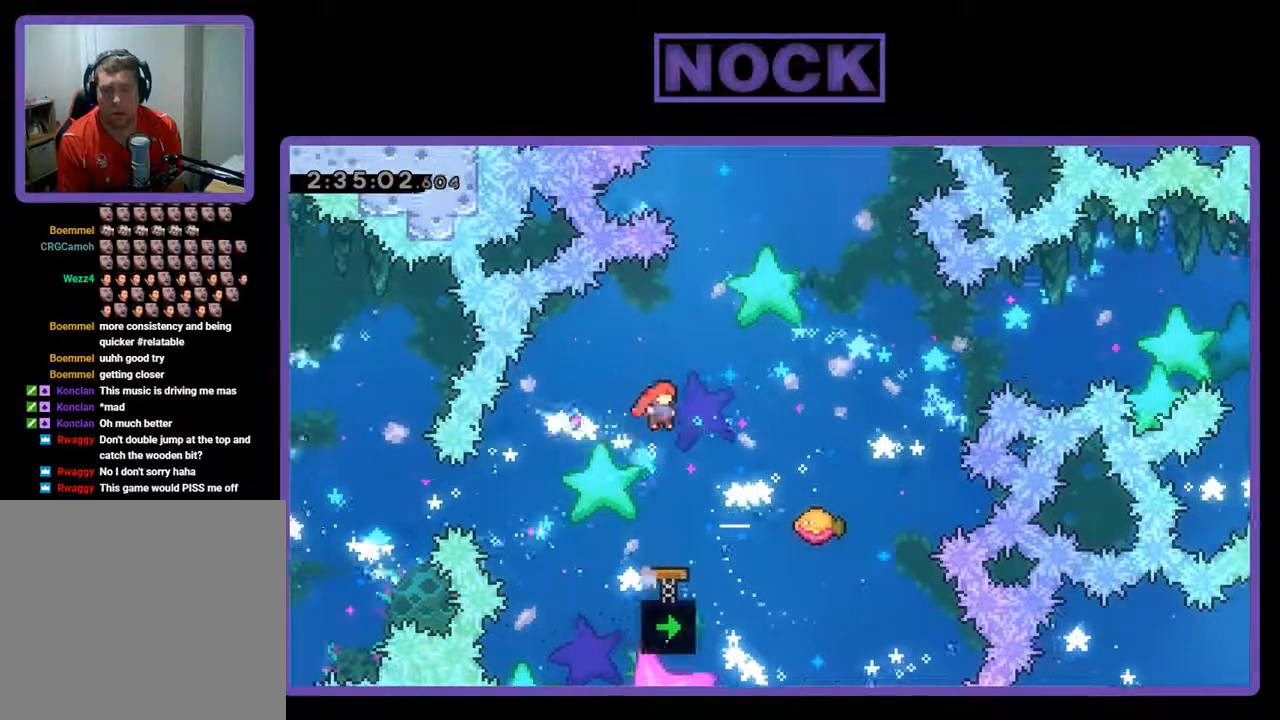
{"buttons": ["R2", "DPAD_RIGHT"], "left_stick": "center", "events": [[67, "DPAD_UP", "down"], [133, "CROSS", "up"], [200, "CIRCLE", "down"], [300, "CIRCLE", "up"], [300, "DPAD_UP", "up"]]}
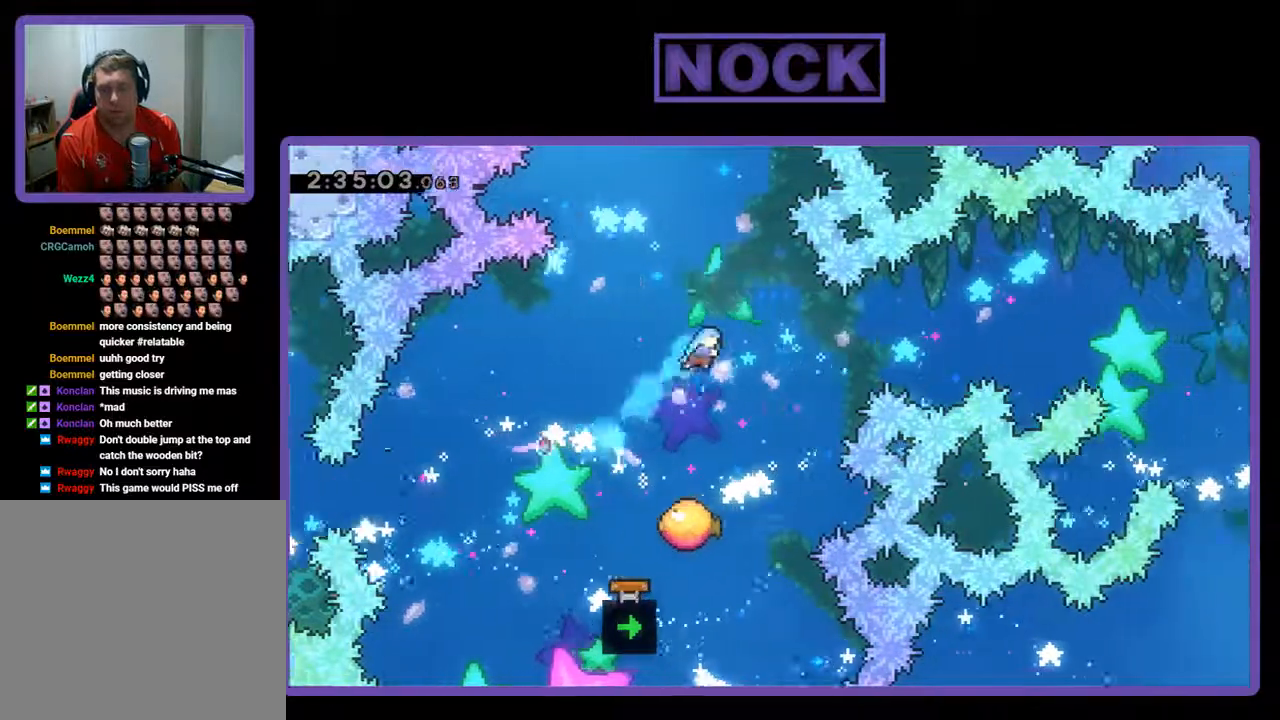
{"buttons": ["R2", "DPAD_LEFT"], "left_stick": "center", "events": [[67, "DPAD_RIGHT", "up"], [167, "DPAD_LEFT", "down"], [333, "DPAD_LEFT", "up"], [500, "DPAD_LEFT", "down"]]}
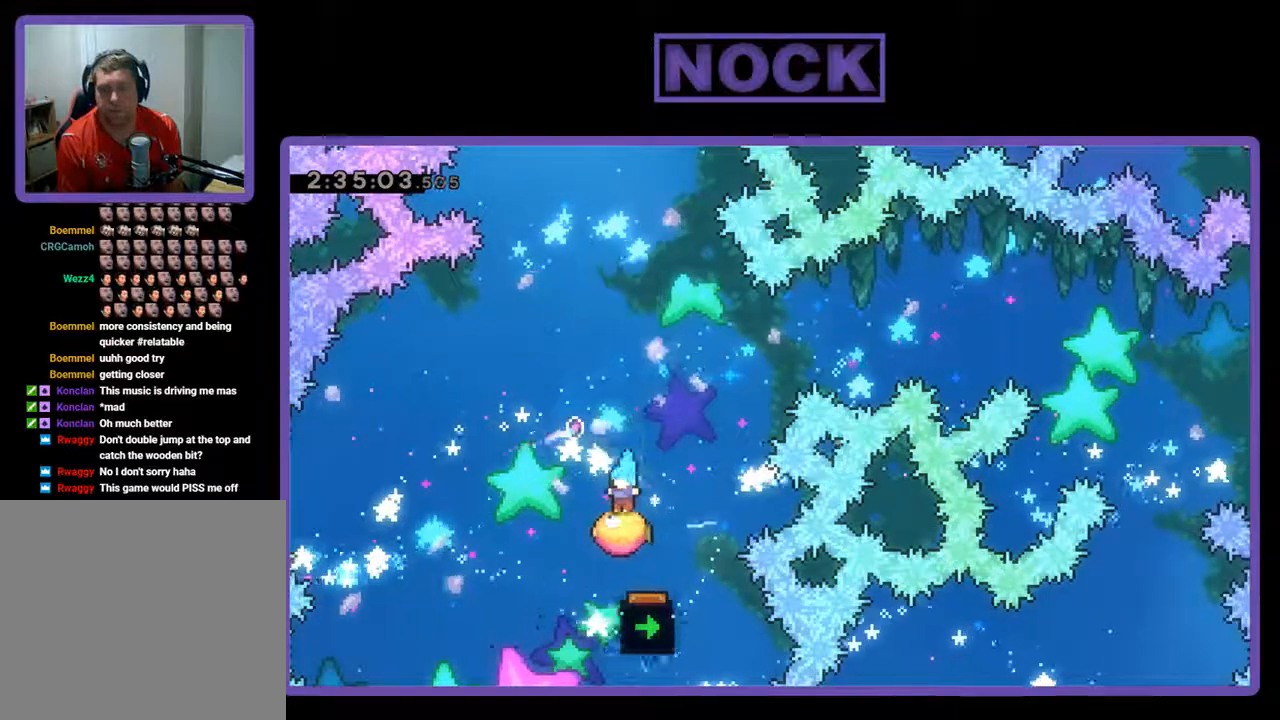
{"buttons": ["CIRCLE", "R2", "DPAD_UP"], "left_stick": "center", "events": [[167, "DPAD_LEFT", "up"], [300, "DPAD_UP", "down"], [367, "CIRCLE", "down"]]}
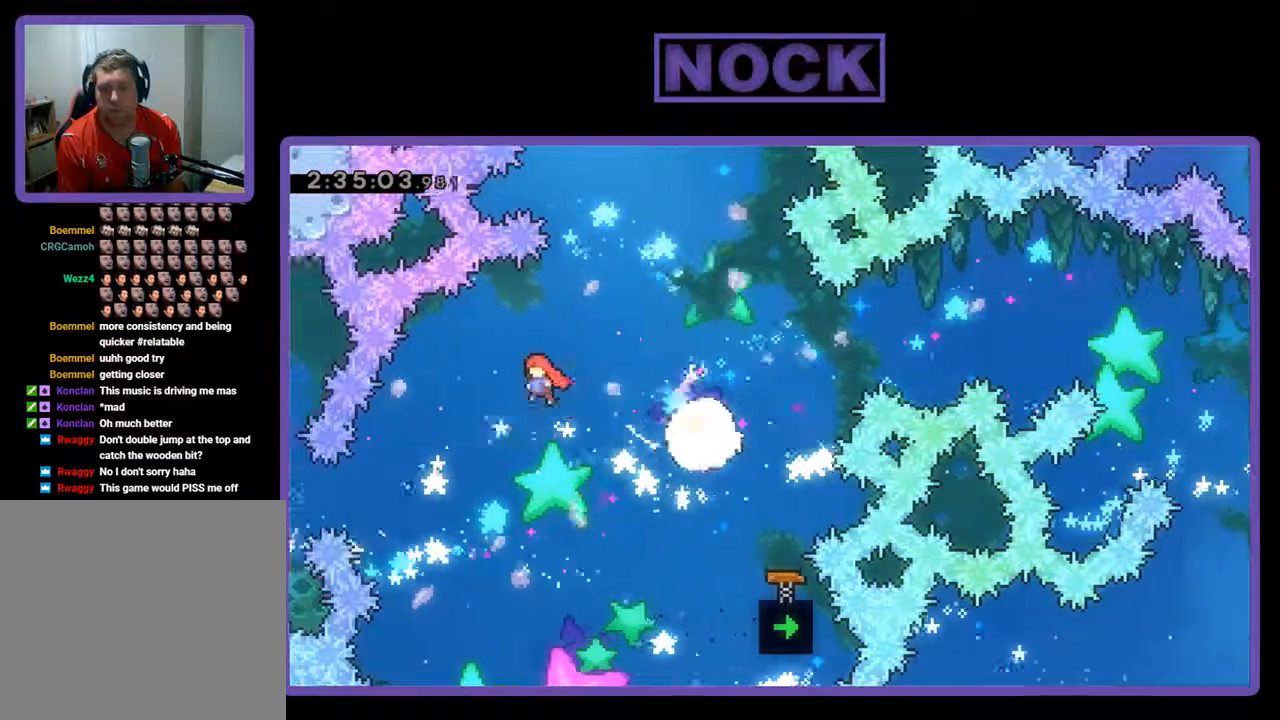
{"buttons": [], "left_stick": "center", "events": [[100, "DPAD_RIGHT", "down"], [400, "CIRCLE", "up"], [467, "DPAD_RIGHT", "up"], [467, "DPAD_UP", "up"], [467, "R2", "up"]]}
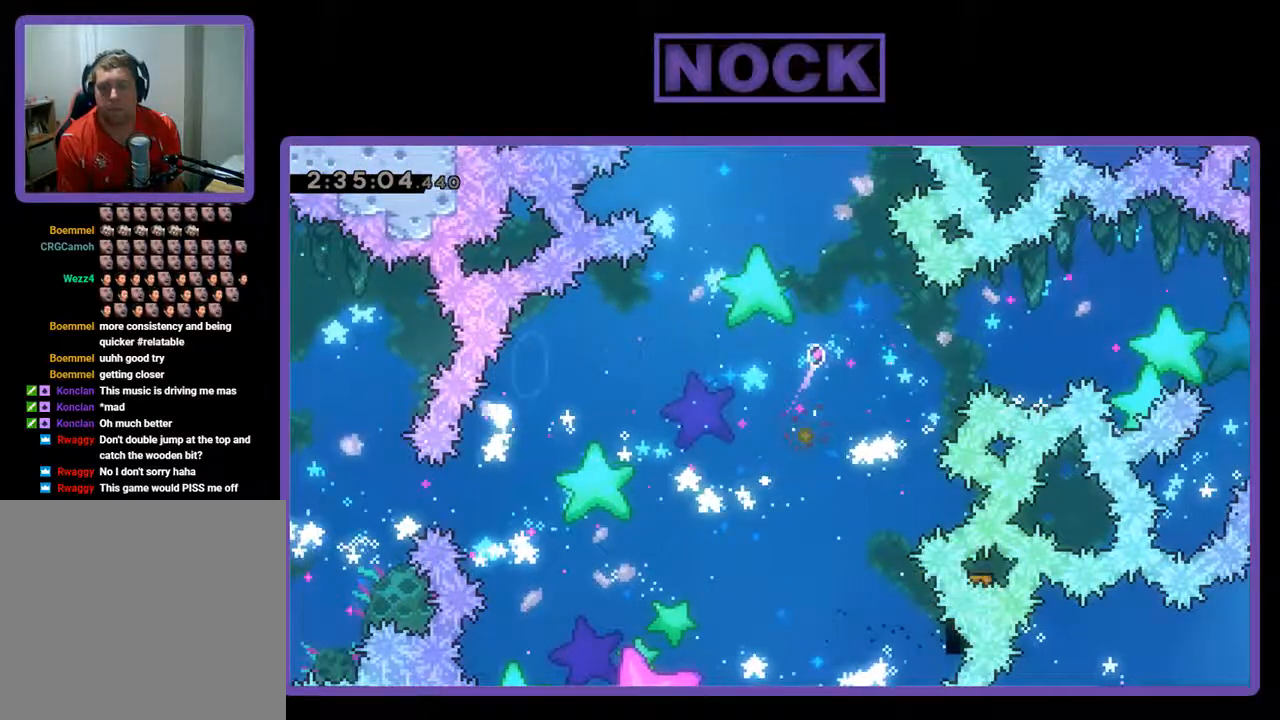
{"buttons": [], "left_stick": "center", "events": []}
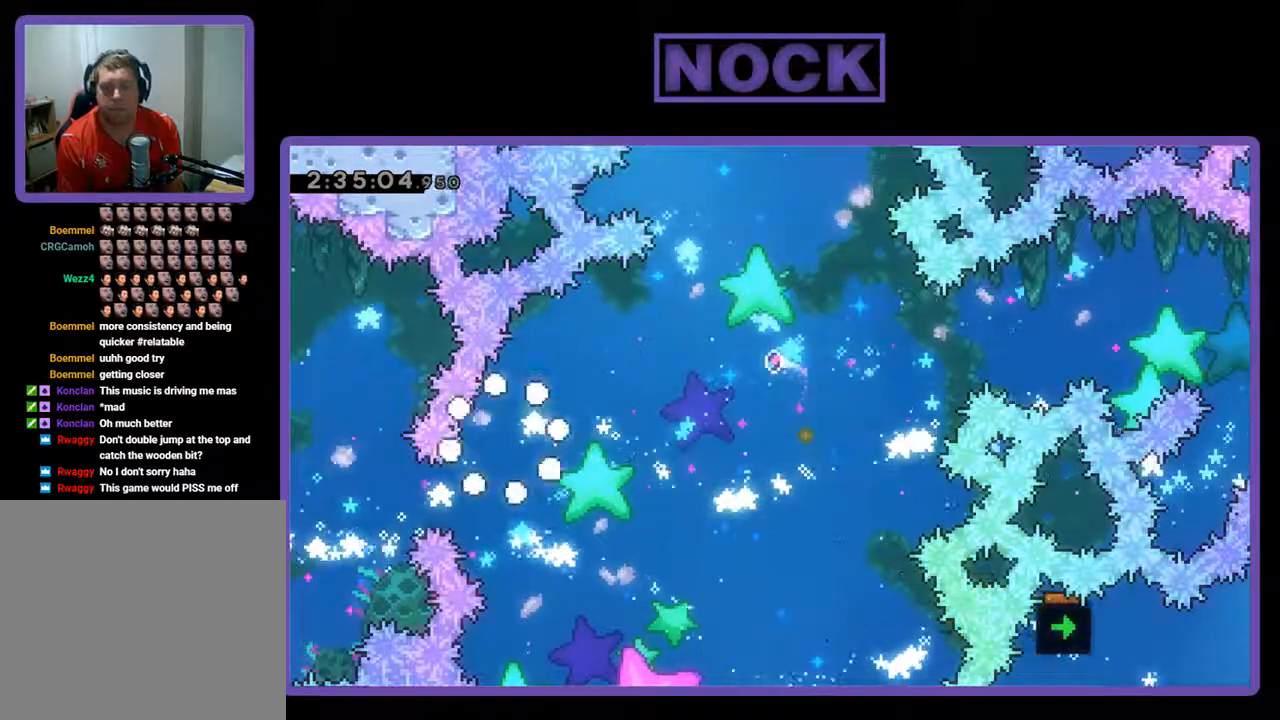
{"buttons": ["R2"], "left_stick": "center", "events": [[400, "R2", "down"]]}
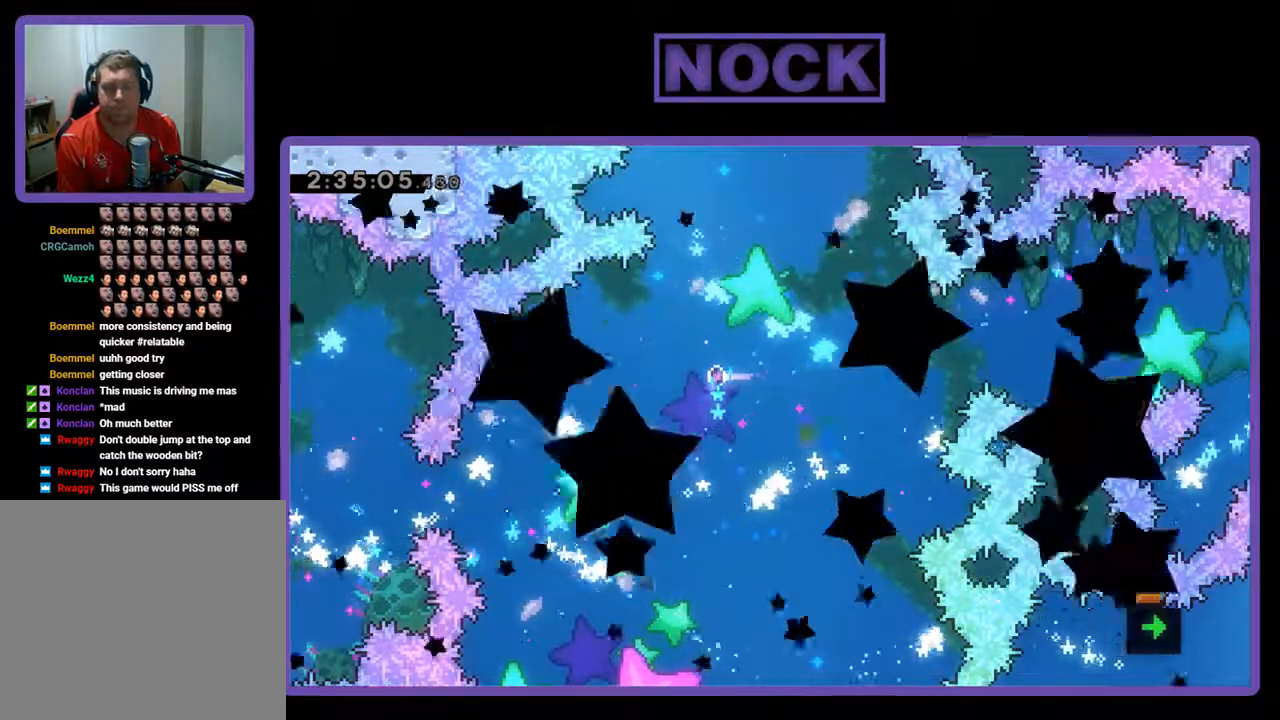
{"buttons": ["R2"], "left_stick": "center", "events": []}
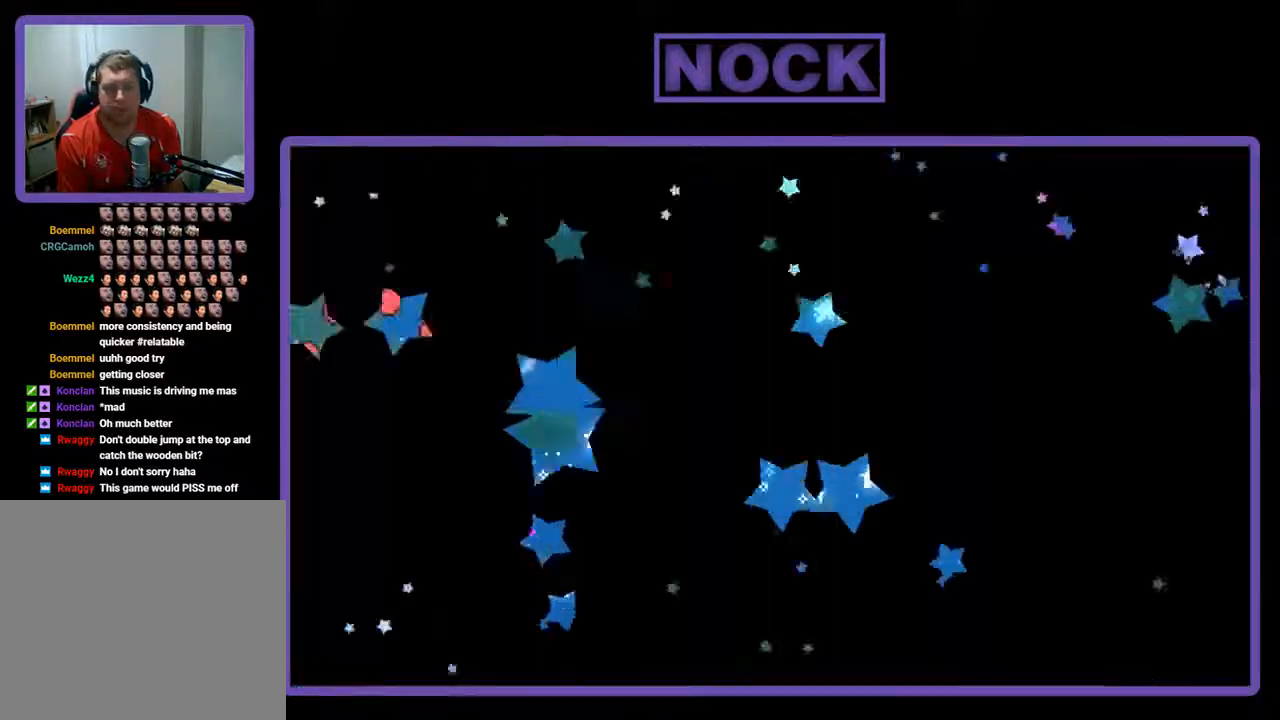
{"buttons": ["CROSS", "R2", "DPAD_RIGHT"], "left_stick": "center", "events": [[267, "DPAD_RIGHT", "down"], [467, "CROSS", "down"]]}
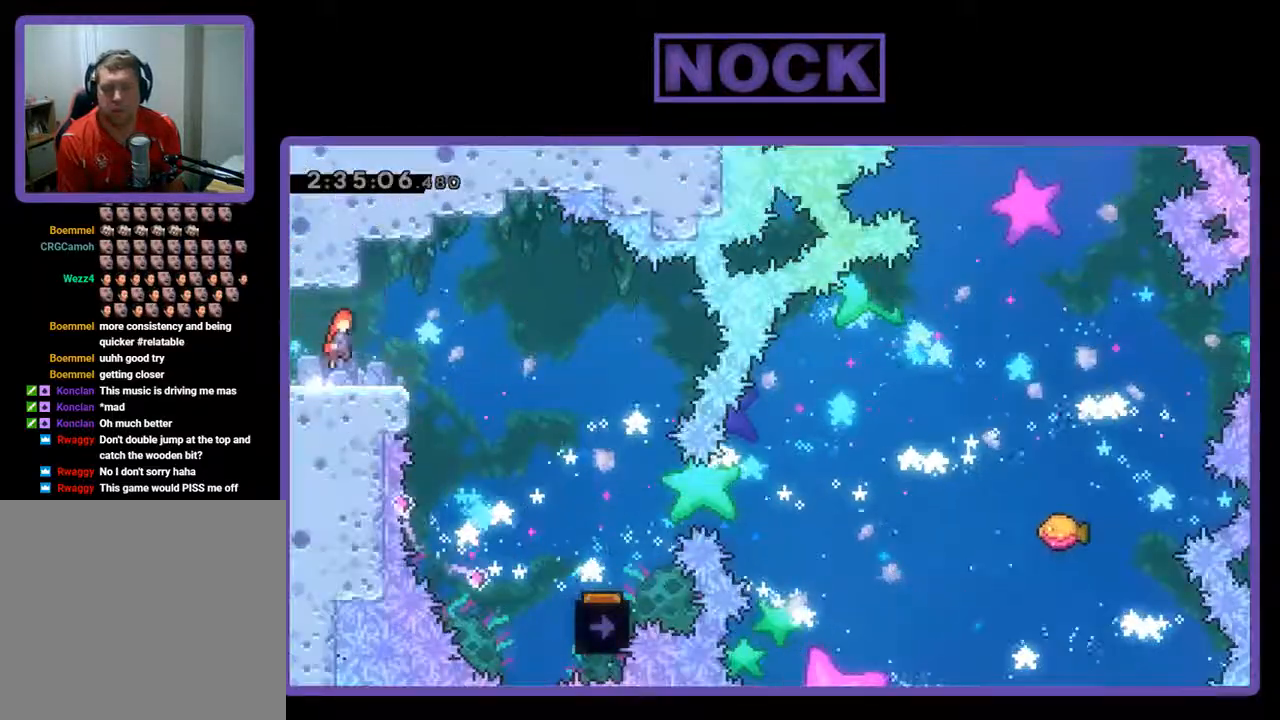
{"buttons": ["R2", "DPAD_RIGHT"], "left_stick": "center", "events": [[200, "CROSS", "up"]]}
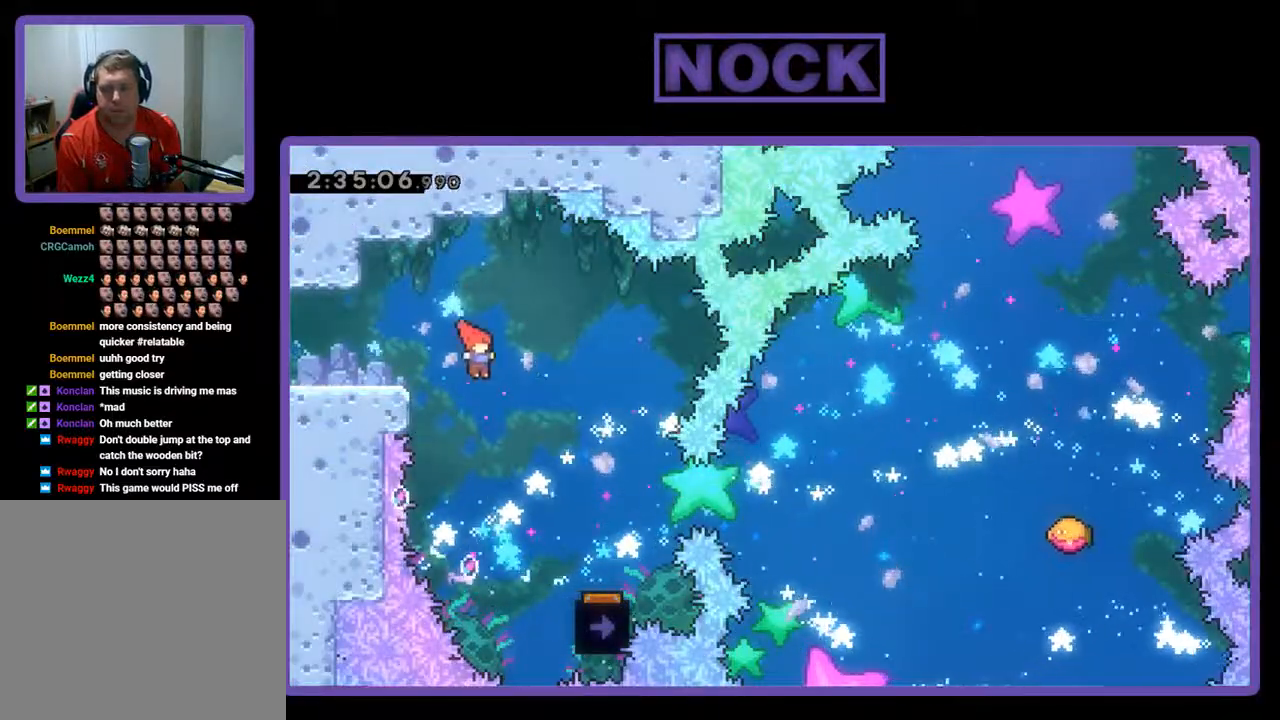
{"buttons": ["R2"], "left_stick": "center", "events": [[400, "DPAD_RIGHT", "up"]]}
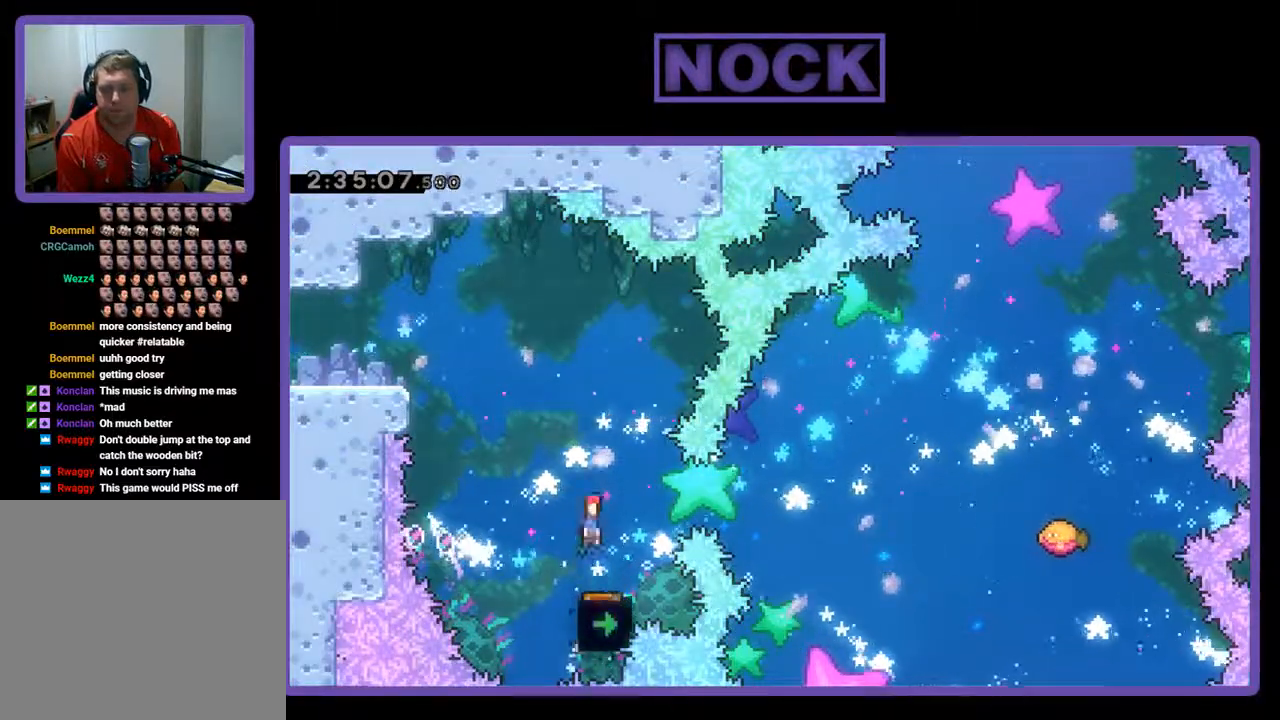
{"buttons": ["R2"], "left_stick": "center", "events": []}
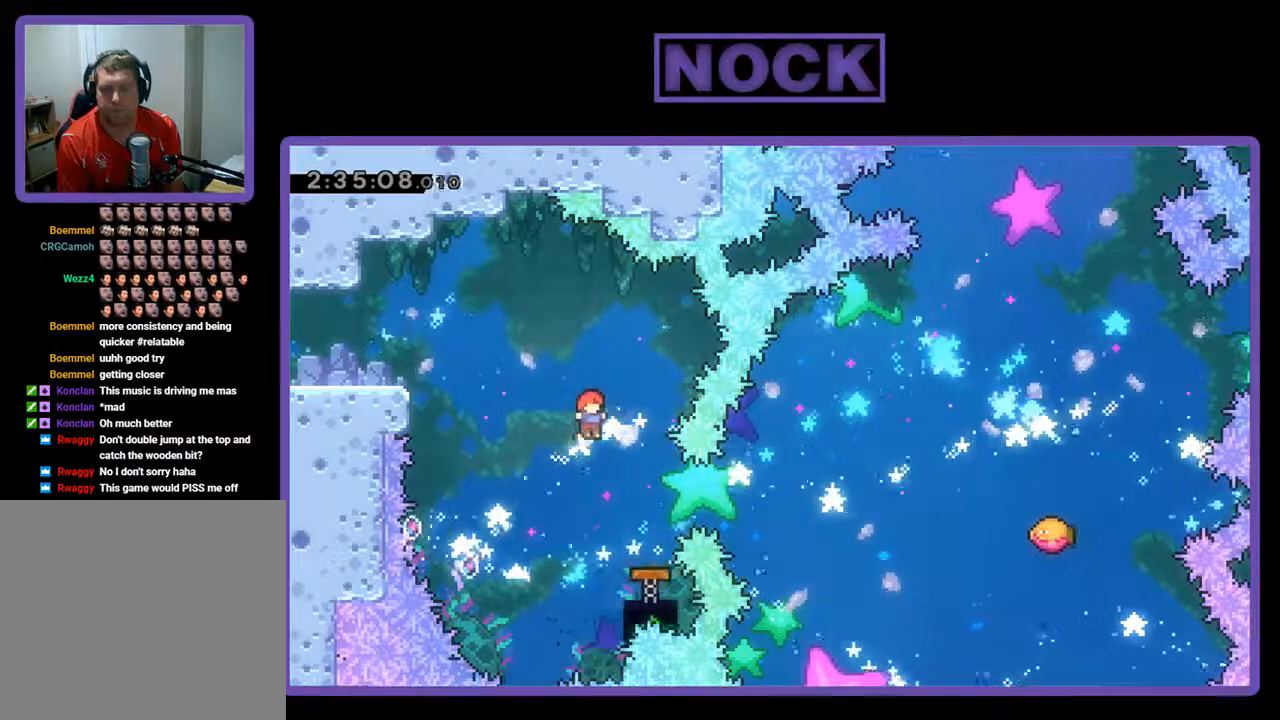
{"buttons": ["R2"], "left_stick": "center", "events": [[100, "DPAD_RIGHT", "down"], [200, "CIRCLE", "down"], [367, "CIRCLE", "up"], [433, "DPAD_RIGHT", "up"]]}
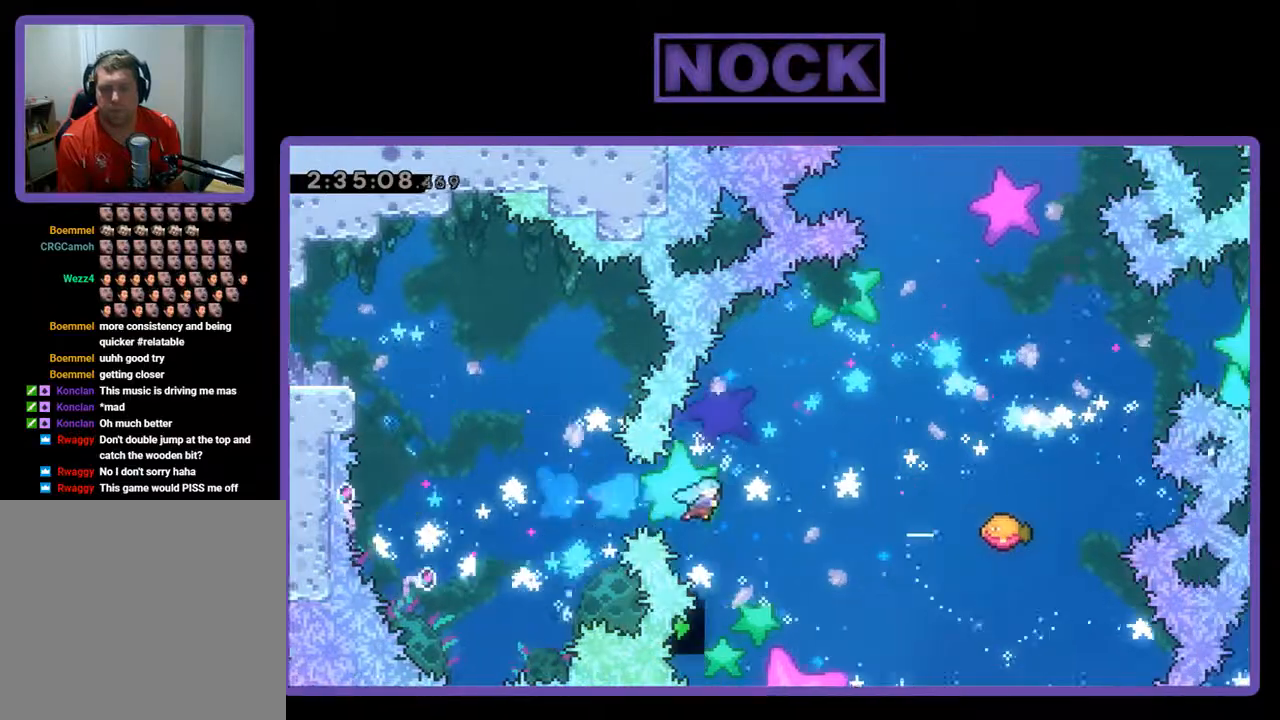
{"buttons": ["R2", "DPAD_UP", "DPAD_RIGHT"], "left_stick": "center", "events": [[233, "DPAD_RIGHT", "down"], [433, "DPAD_UP", "down"]]}
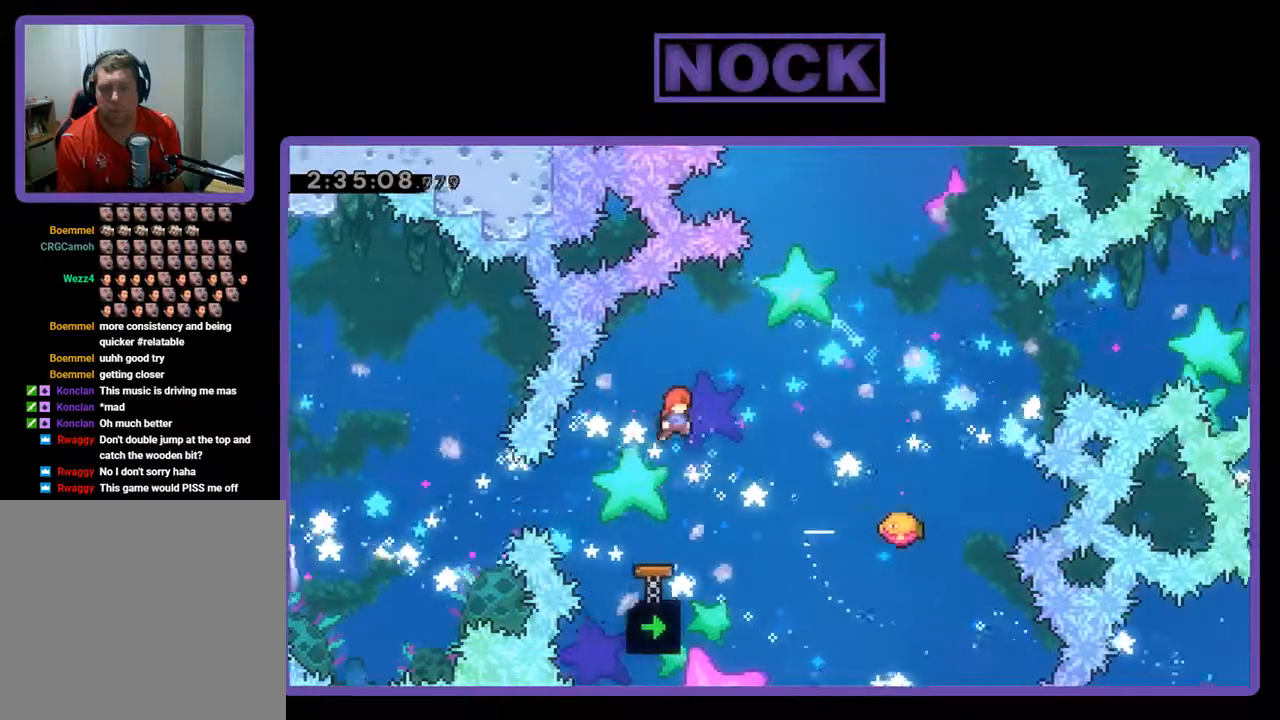
{"buttons": ["CIRCLE", "R2", "DPAD_UP", "DPAD_RIGHT"], "left_stick": "center", "events": [[500, "CIRCLE", "down"]]}
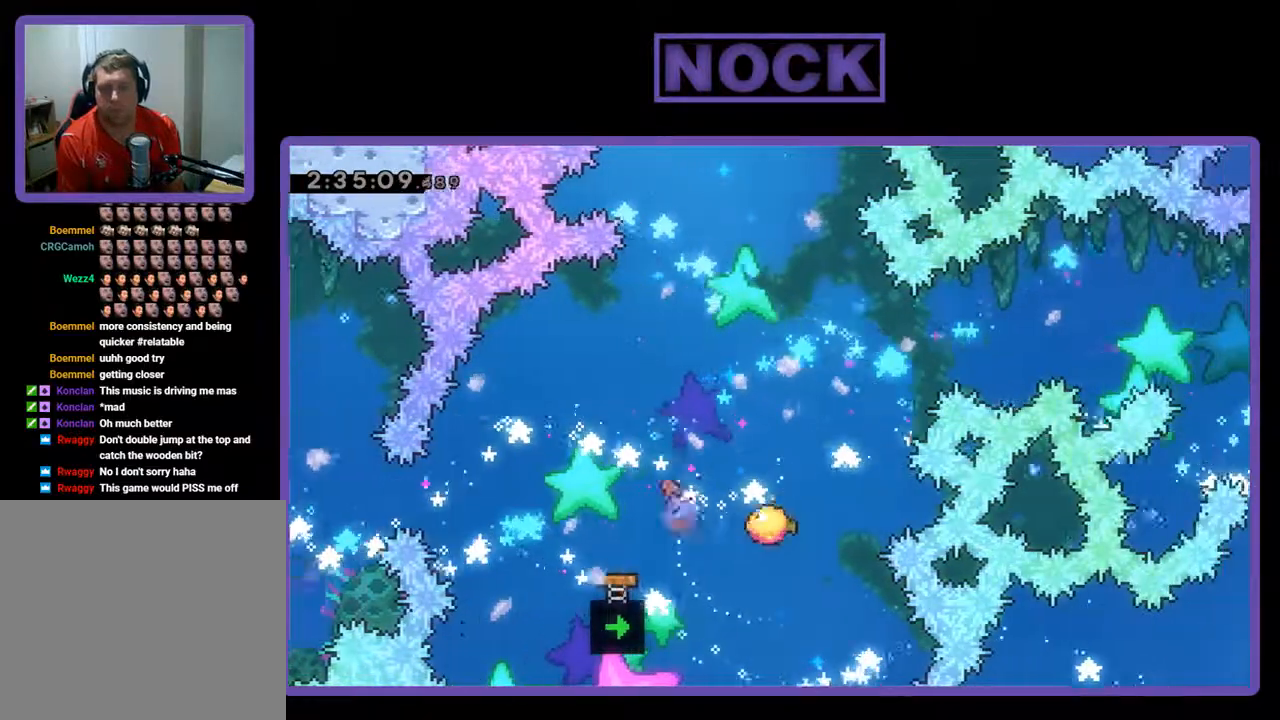
{"buttons": ["R2", "DPAD_LEFT"], "left_stick": "center", "events": [[100, "CIRCLE", "up"], [100, "DPAD_RIGHT", "up"], [167, "DPAD_UP", "up"], [467, "DPAD_LEFT", "down"]]}
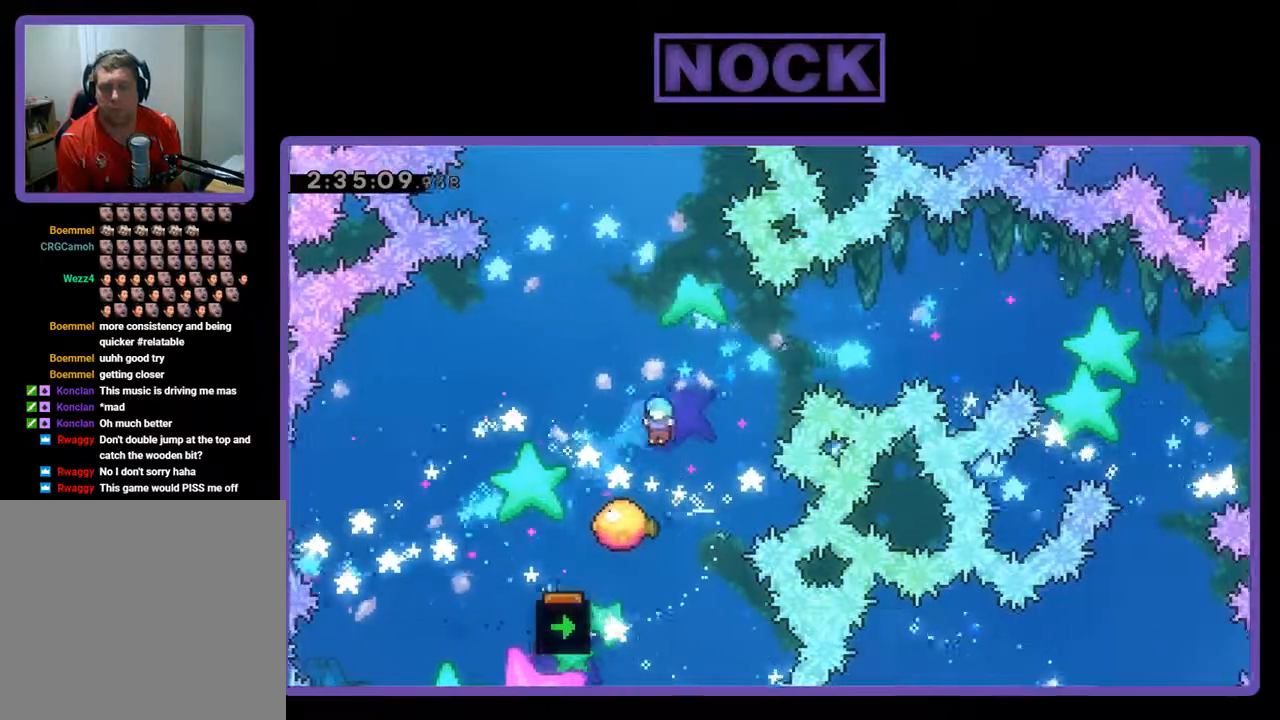
{"buttons": ["R2", "DPAD_UP", "DPAD_RIGHT"], "left_stick": "center", "events": [[67, "DPAD_LEFT", "up"], [400, "DPAD_RIGHT", "down"], [400, "DPAD_UP", "down"]]}
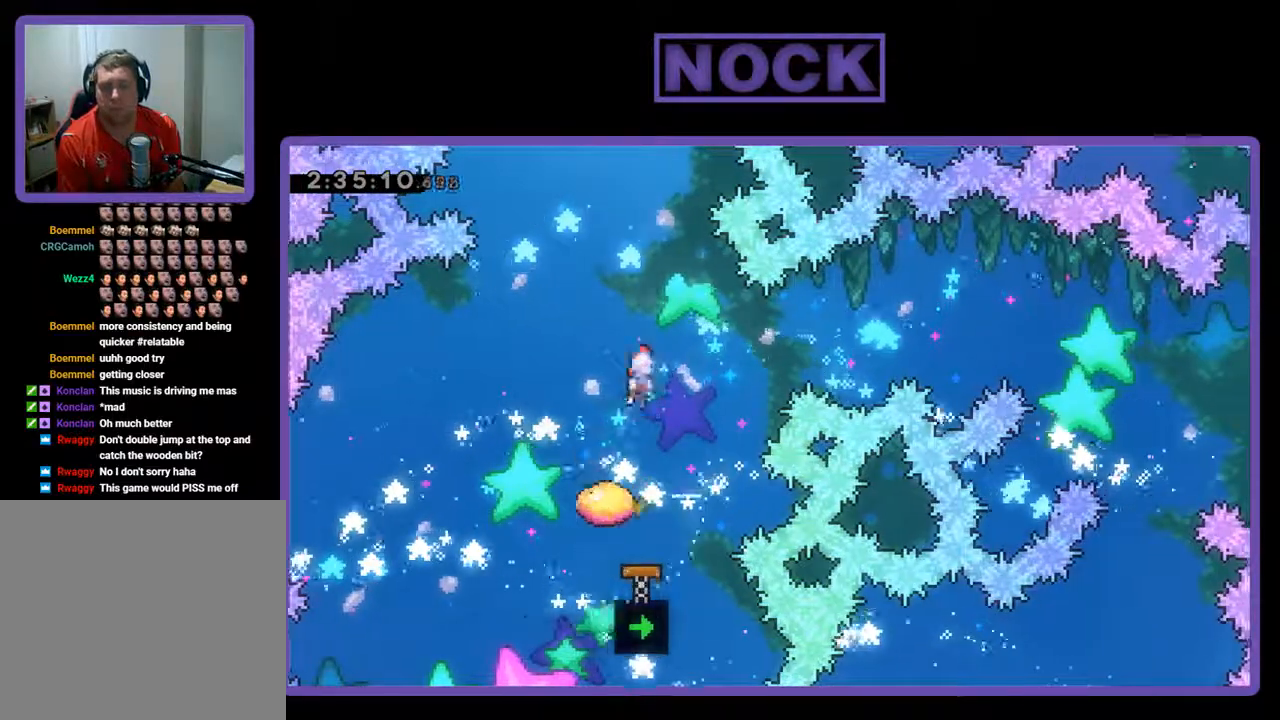
{"buttons": ["R2", "DPAD_UP", "DPAD_LEFT"], "left_stick": "center", "events": [[367, "DPAD_RIGHT", "up"], [367, "DPAD_UP", "up"], [400, "DPAD_LEFT", "down"], [433, "DPAD_UP", "down"]]}
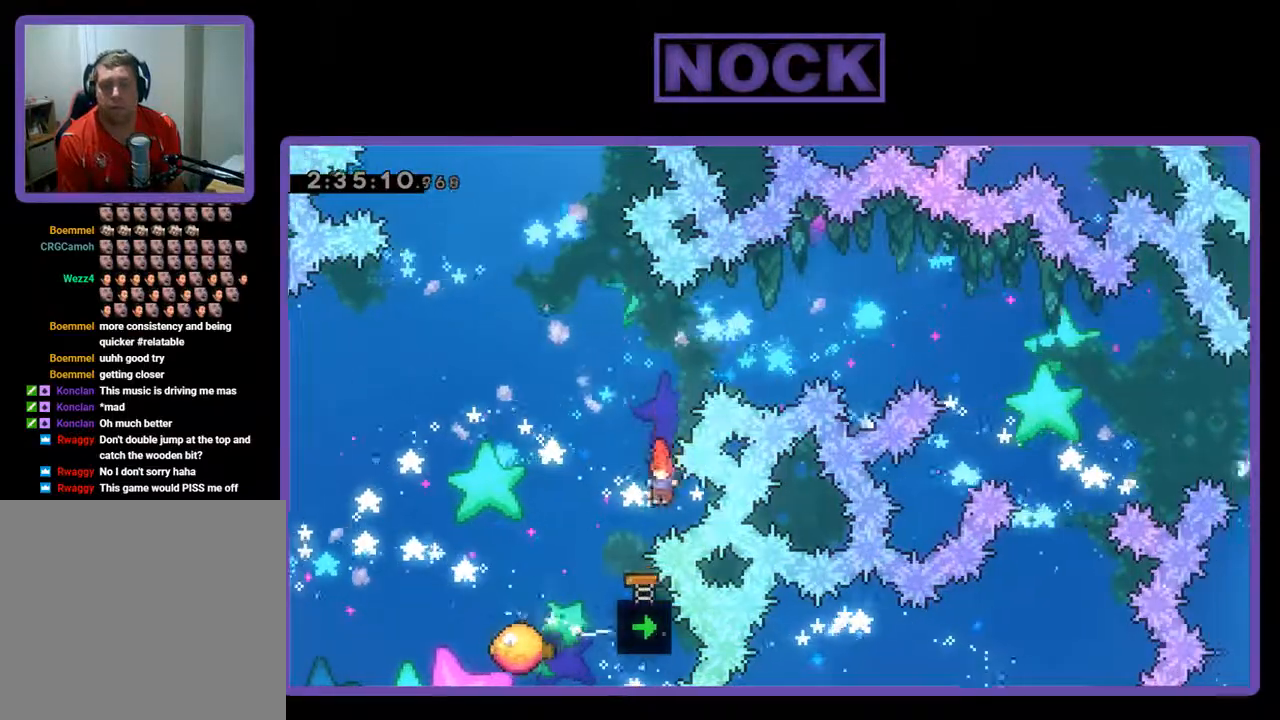
{"buttons": ["R2", "DPAD_UP"], "left_stick": "center", "events": [[67, "CIRCLE", "down"], [133, "DPAD_LEFT", "up"], [133, "DPAD_UP", "up"], [267, "CIRCLE", "up"], [500, "DPAD_UP", "down"]]}
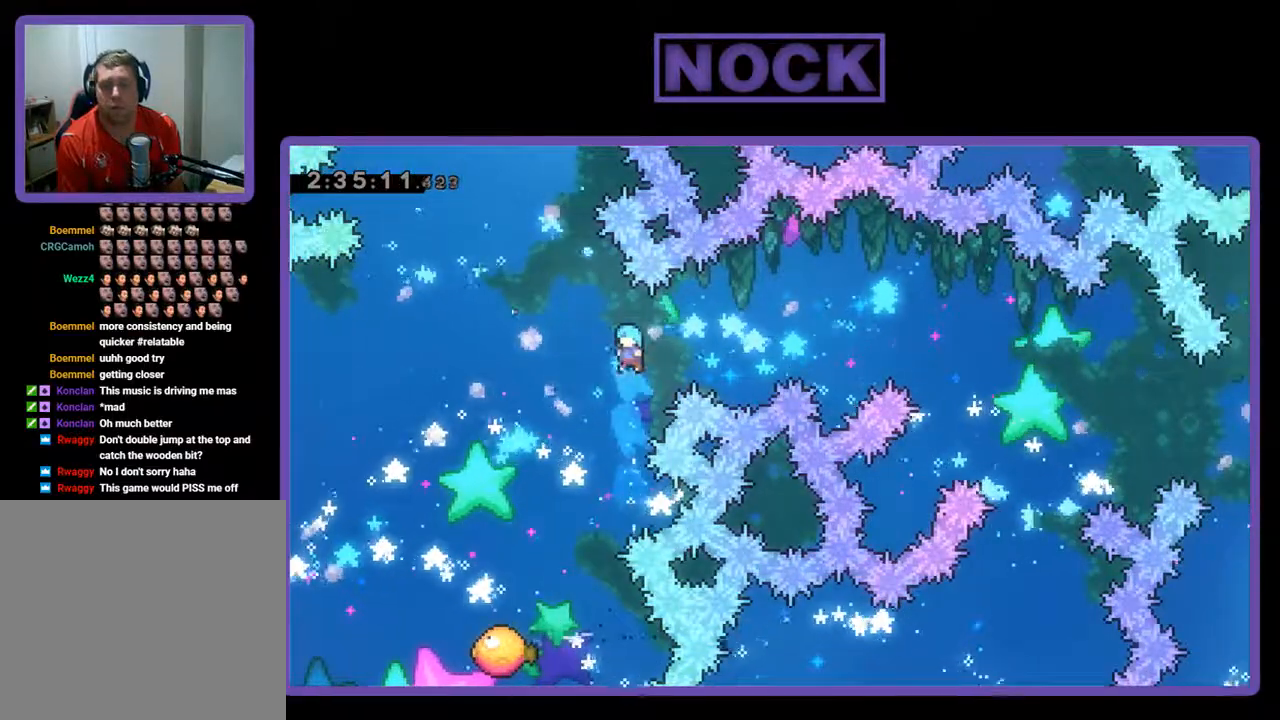
{"buttons": ["CIRCLE", "R2", "DPAD_UP", "DPAD_LEFT"], "left_stick": "center", "events": [[33, "DPAD_LEFT", "down"], [167, "DPAD_LEFT", "up"], [200, "CIRCLE", "down"], [367, "DPAD_LEFT", "down"]]}
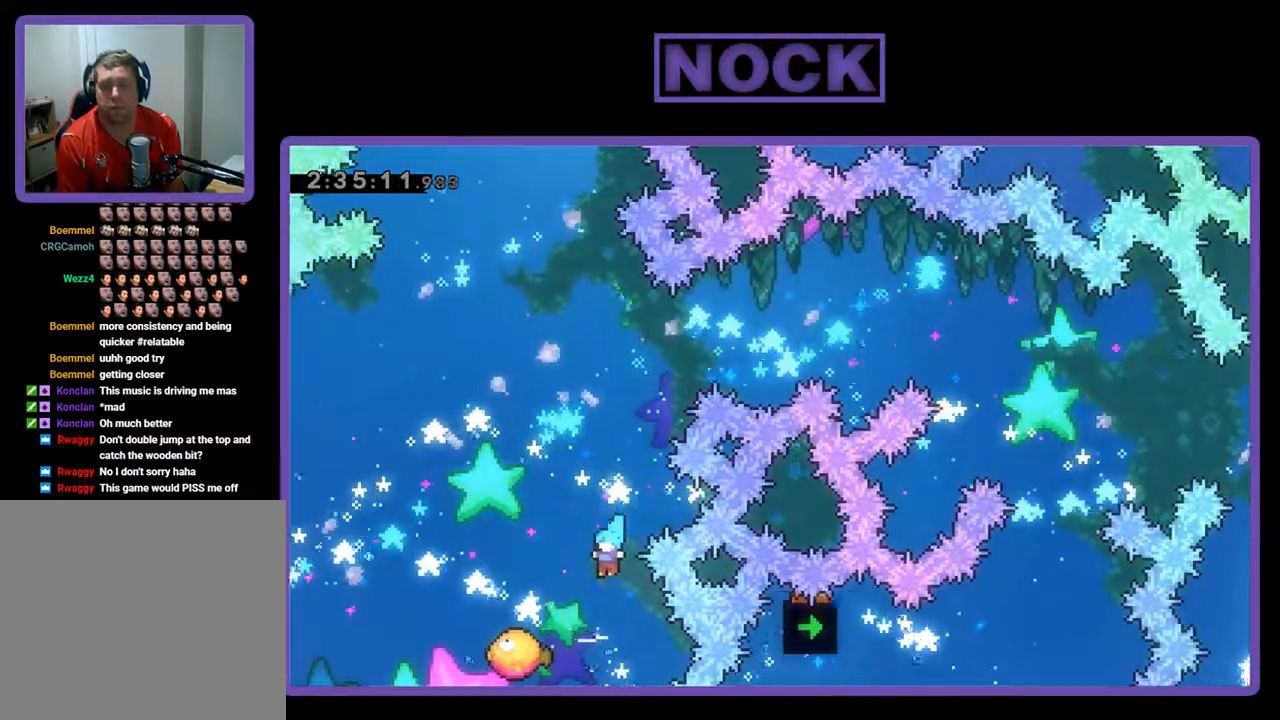
{"buttons": [], "left_stick": "center", "events": [[200, "DPAD_UP", "up"], [333, "CIRCLE", "up"], [333, "DPAD_LEFT", "up"], [367, "R2", "up"]]}